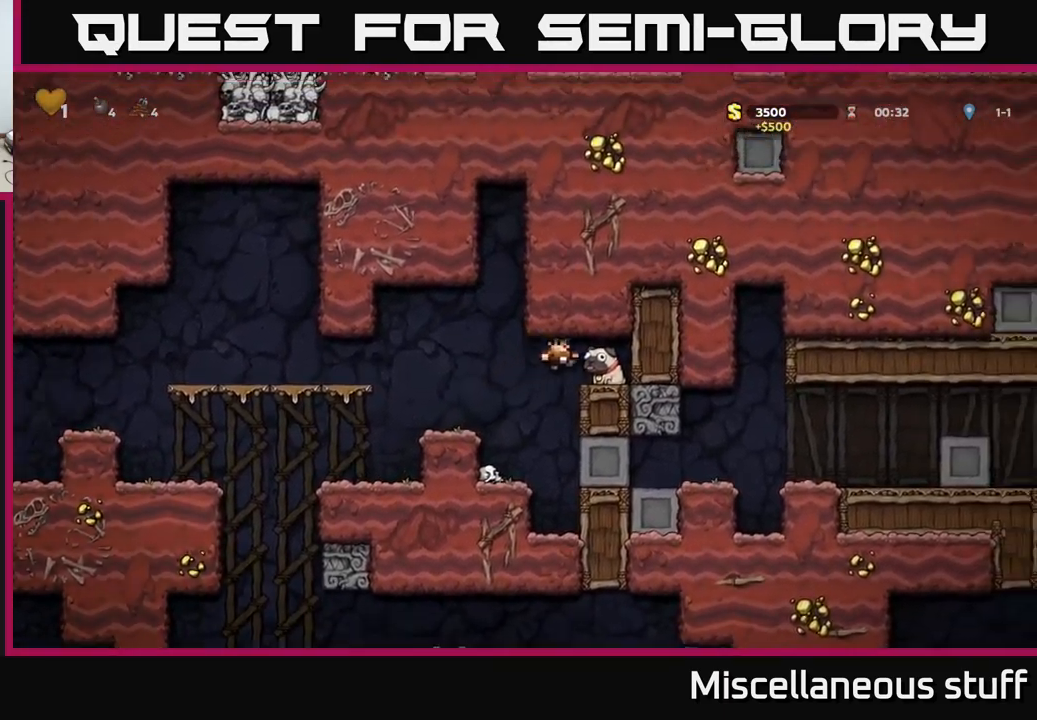
Gameplay with a controller (Xbox layout); each line is a JSON object with the inputs held at the frame after it. "events" lists button and stick changes between this image and that frame as [ms after this image, input, new state], when the widget could be followed in between. Not read: left_stick right_stick.
{"buttons": ["DPAD_LEFT"], "events": [[67, "DPAD_DOWN", "down"], [67, "DPAD_RIGHT", "up"], [217, "X", "down"], [284, "DPAD_DOWN", "up"], [300, "DPAD_LEFT", "down"], [350, "X", "up"]]}
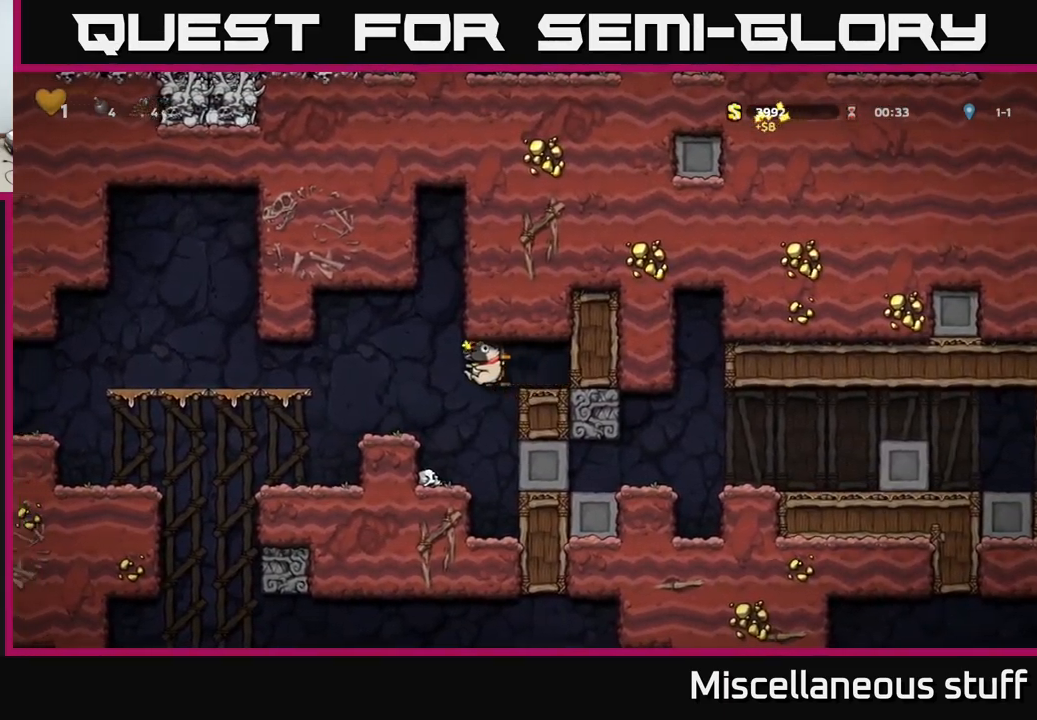
{"buttons": ["DPAD_LEFT"], "events": []}
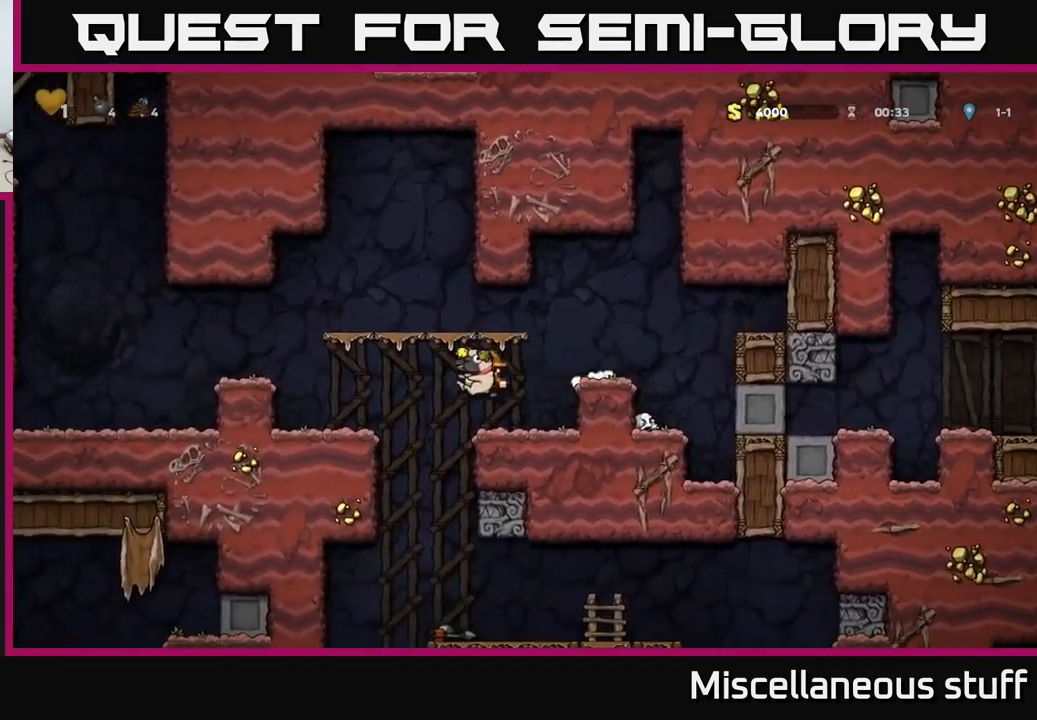
{"buttons": [], "events": [[67, "DPAD_LEFT", "up"], [100, "DPAD_RIGHT", "down"], [250, "DPAD_RIGHT", "up"]]}
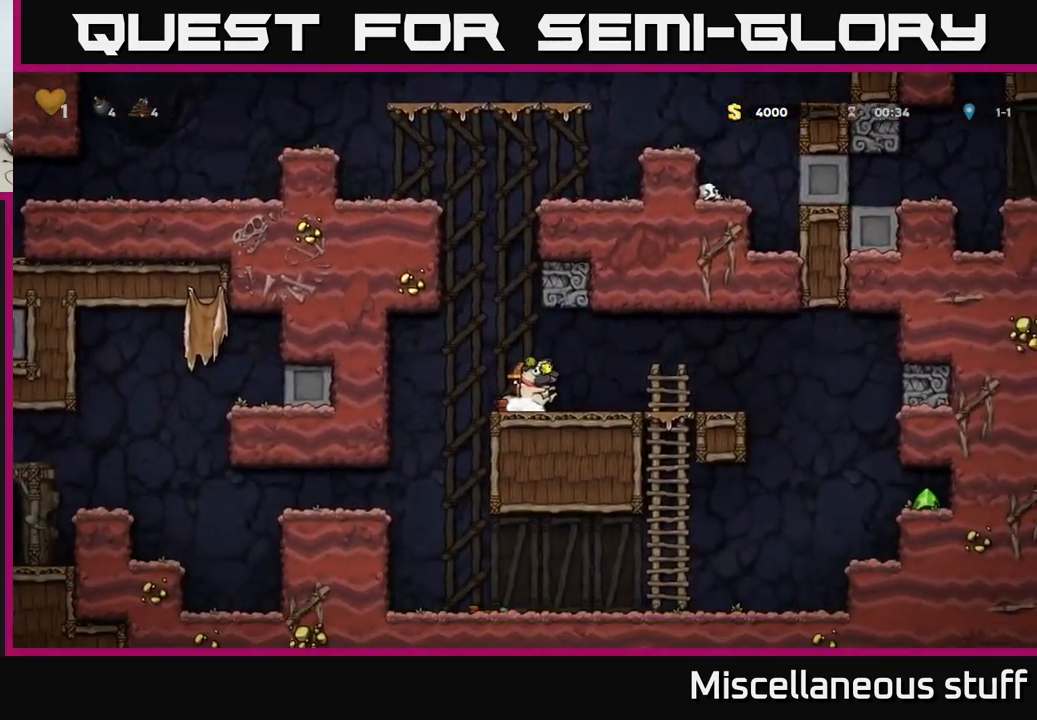
{"buttons": ["DPAD_RIGHT"], "events": [[250, "DPAD_RIGHT", "down"]]}
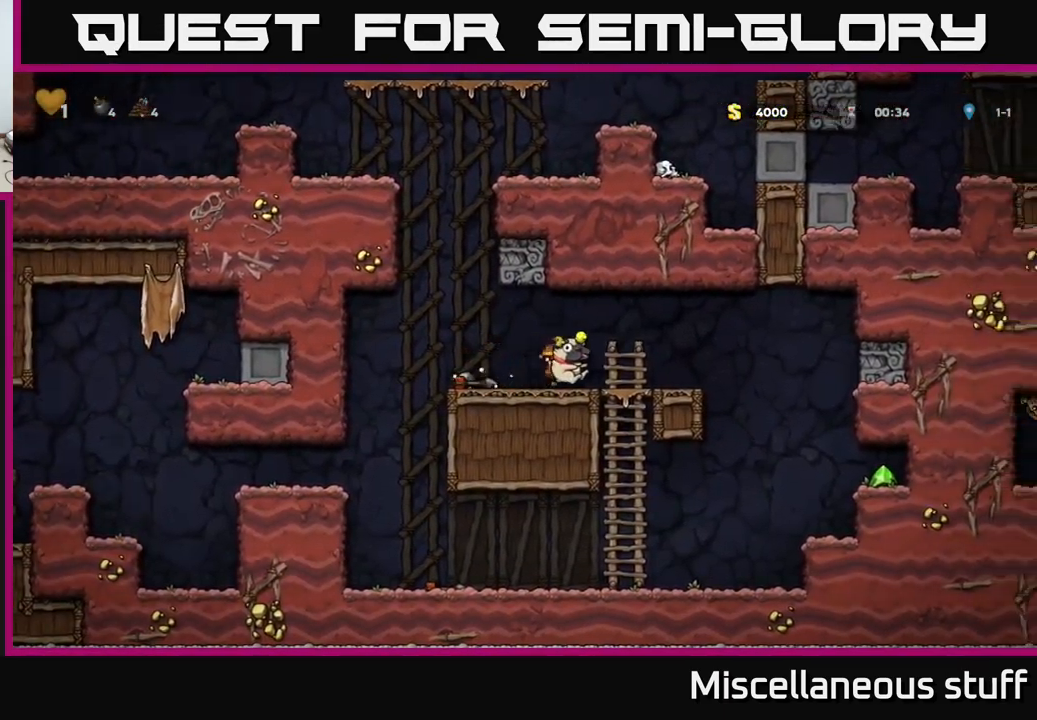
{"buttons": ["DPAD_RIGHT"], "events": []}
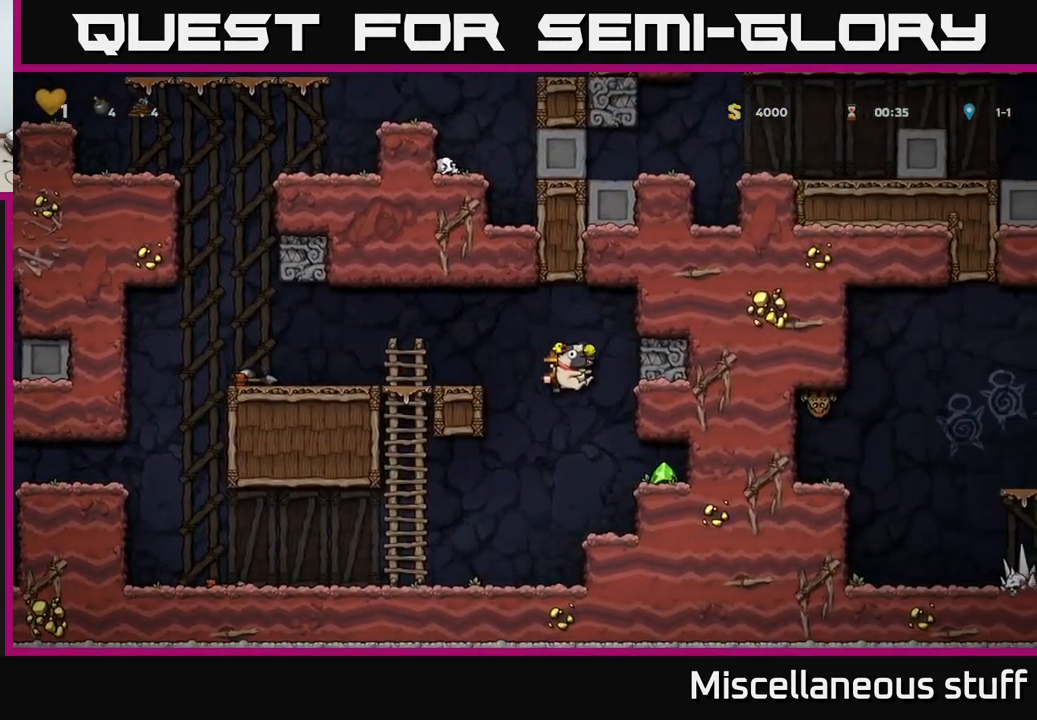
{"buttons": ["DPAD_LEFT"], "events": [[400, "DPAD_RIGHT", "up"], [434, "DPAD_LEFT", "down"]]}
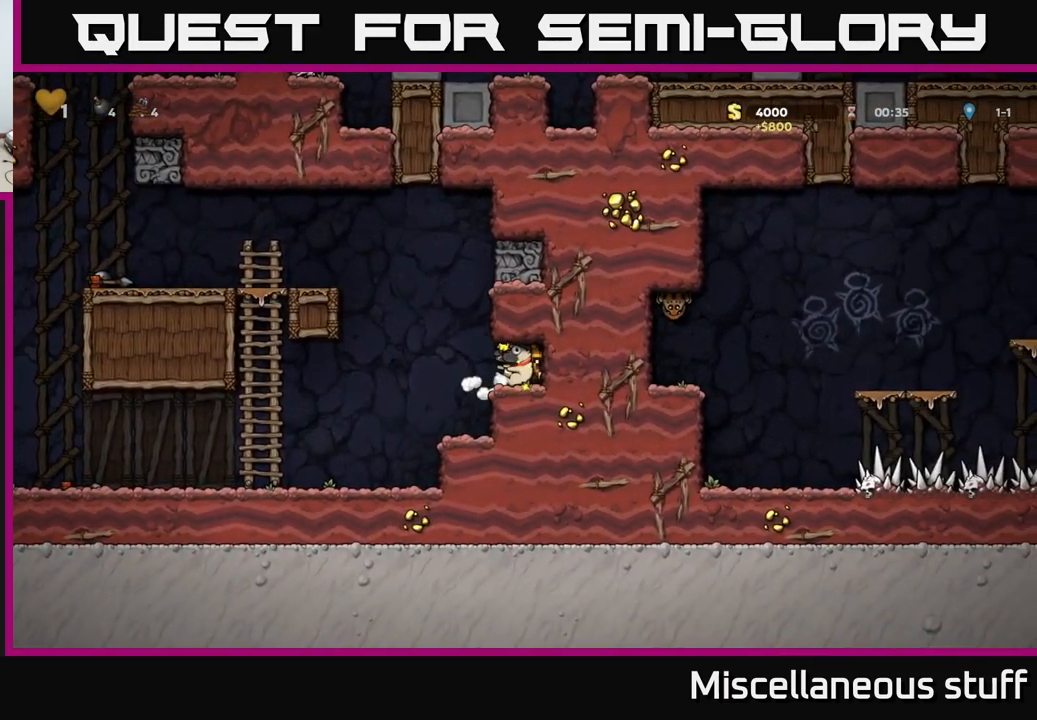
{"buttons": ["DPAD_LEFT"], "events": []}
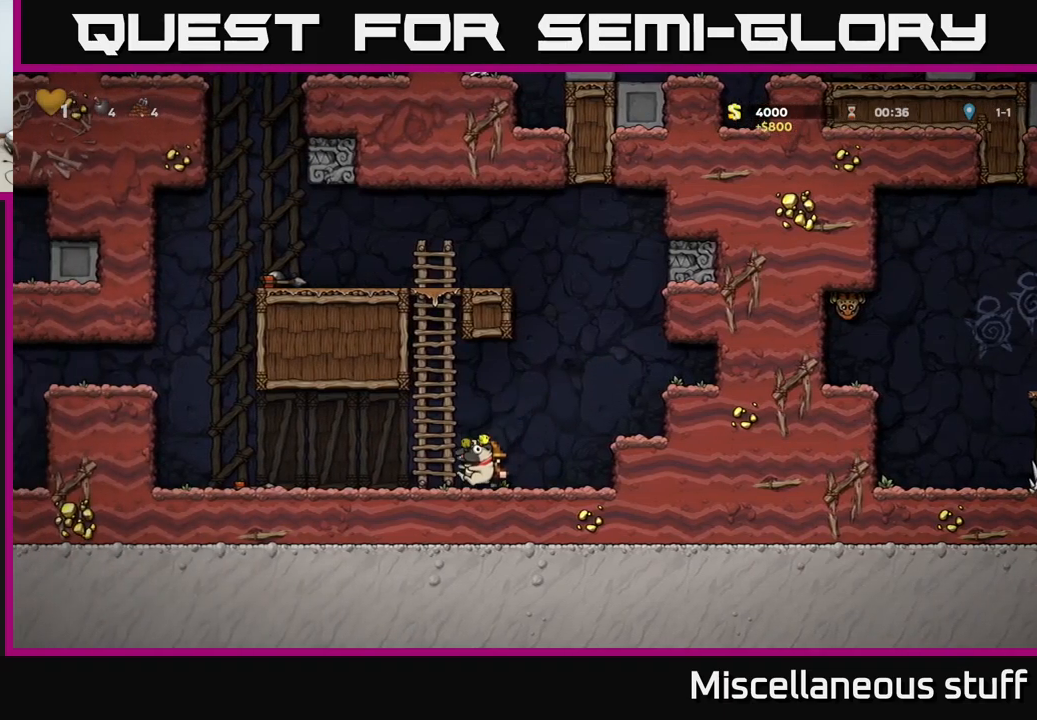
{"buttons": ["A", "DPAD_LEFT"], "events": [[400, "A", "down"]]}
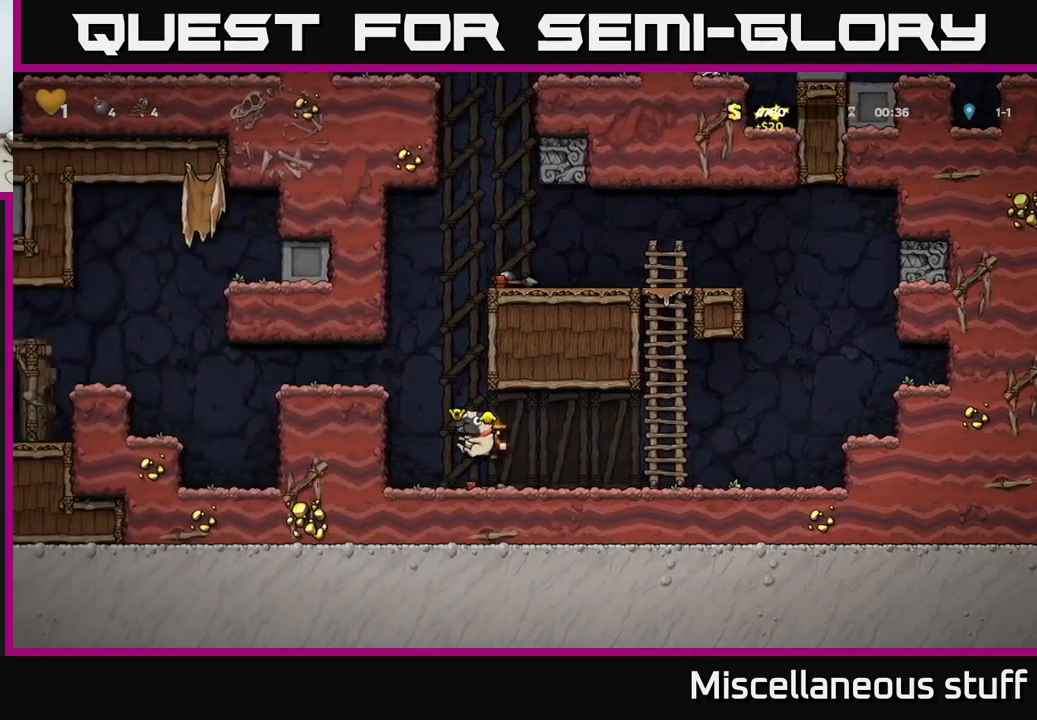
{"buttons": ["DPAD_LEFT"], "events": [[84, "A", "up"], [267, "A", "down"], [384, "A", "up"]]}
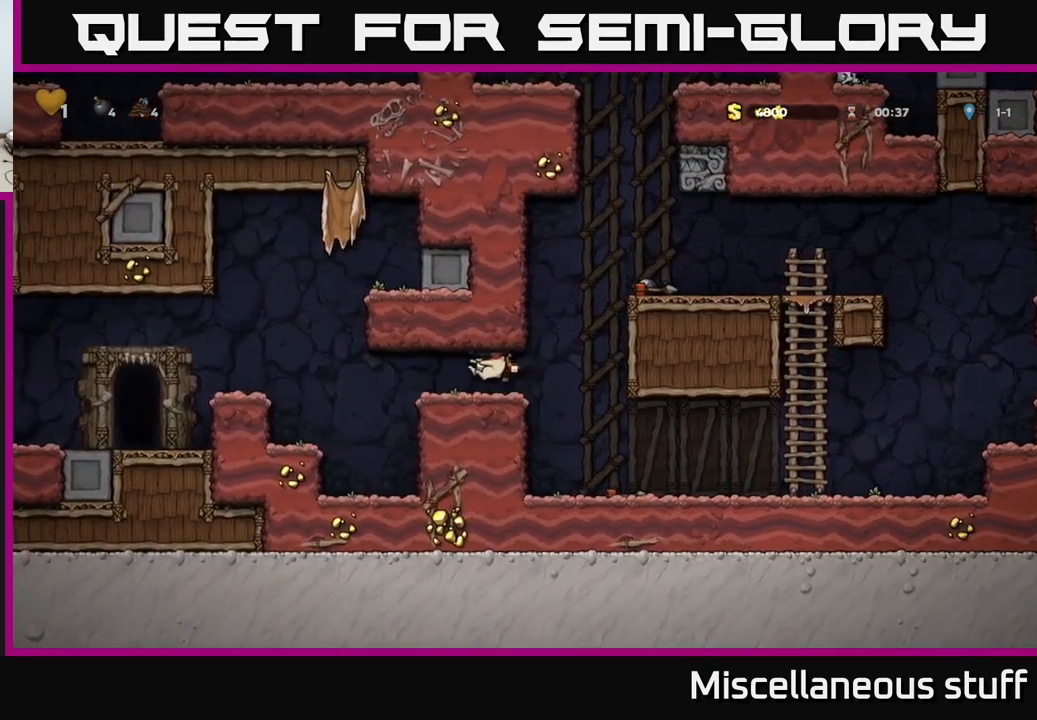
{"buttons": ["A", "DPAD_LEFT"], "events": [[150, "A", "down"], [284, "A", "up"], [484, "A", "down"]]}
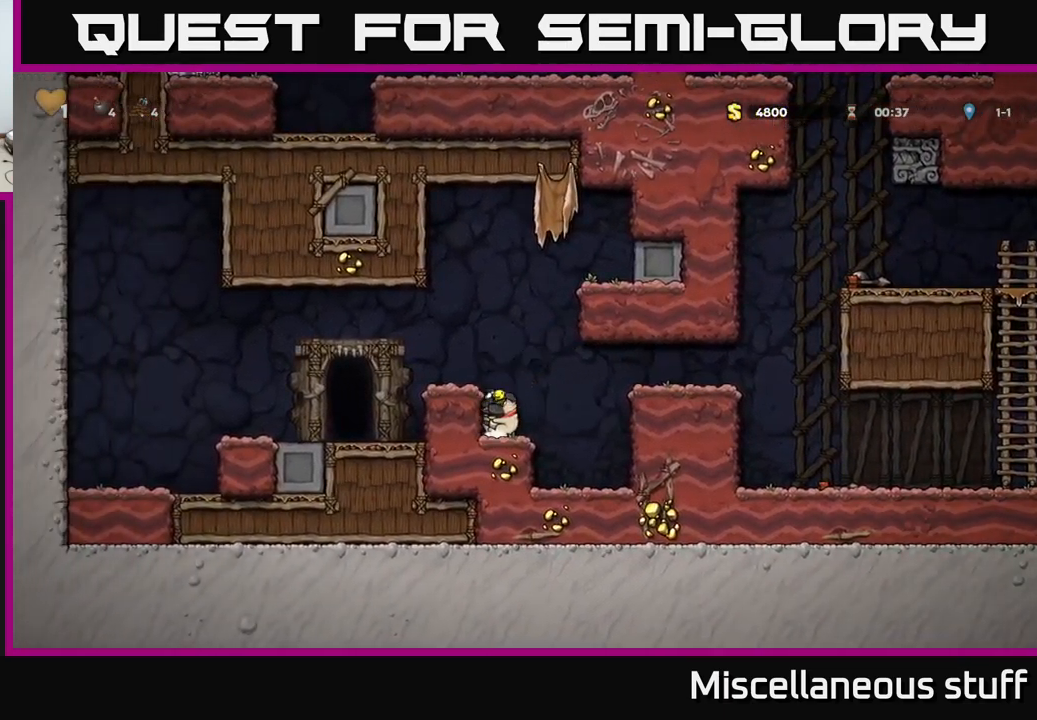
{"buttons": [], "events": [[184, "A", "up"], [450, "DPAD_LEFT", "up"]]}
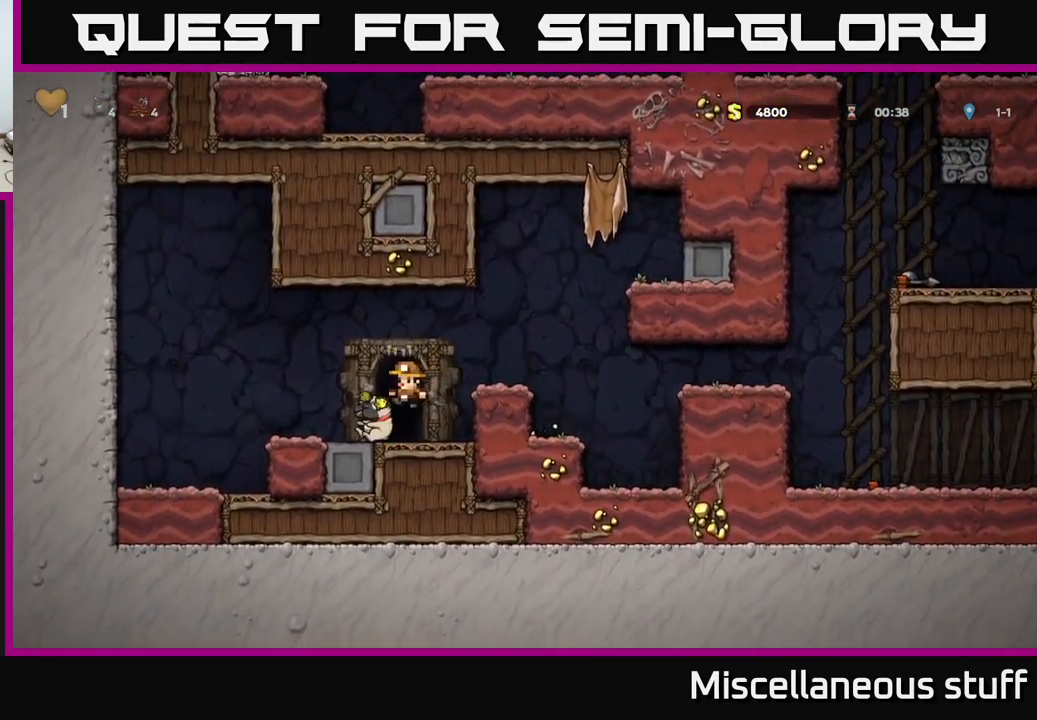
{"buttons": [], "events": [[17, "DPAD_RIGHT", "down"], [84, "DPAD_RIGHT", "up"], [234, "L2", "down"], [350, "L2", "up"]]}
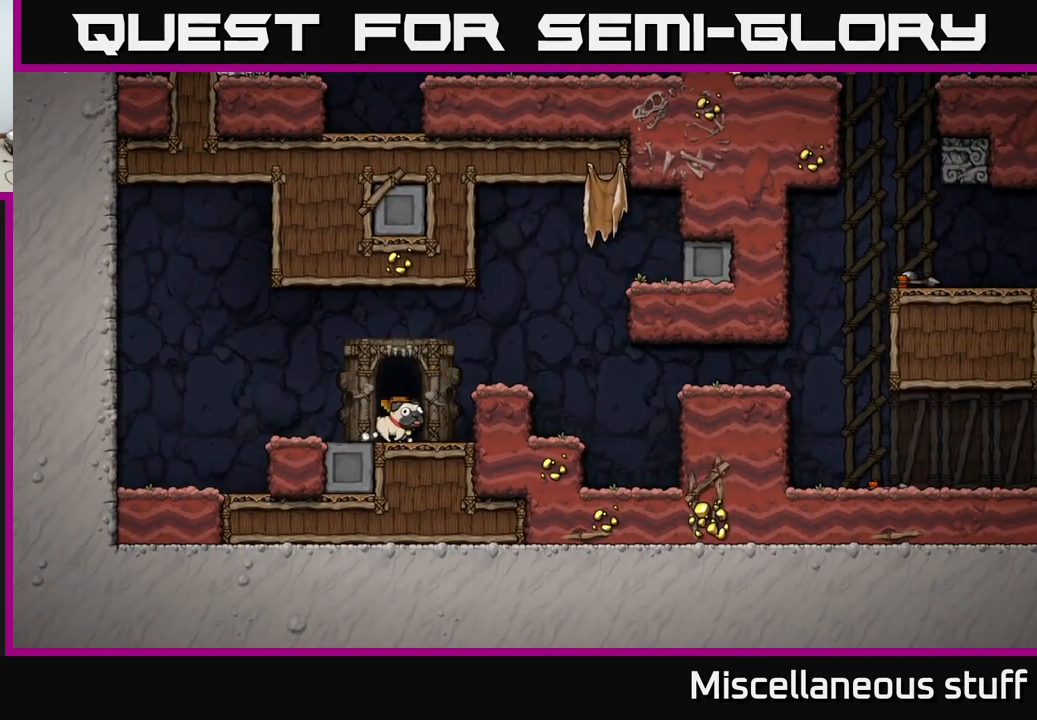
{"buttons": [], "events": []}
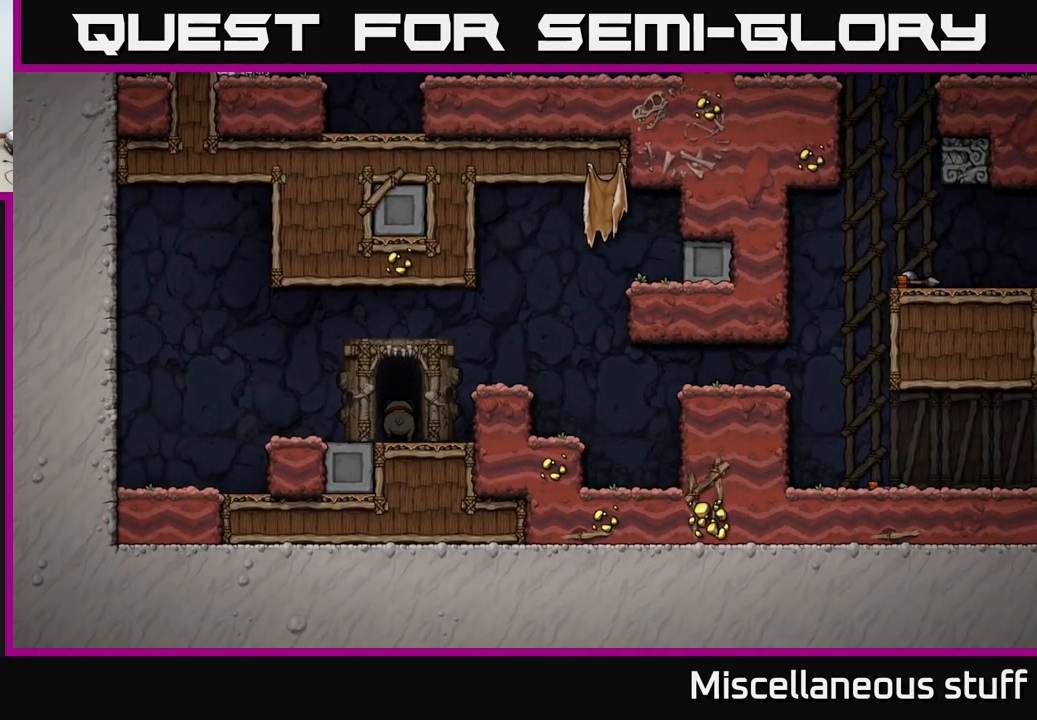
{"buttons": [], "events": []}
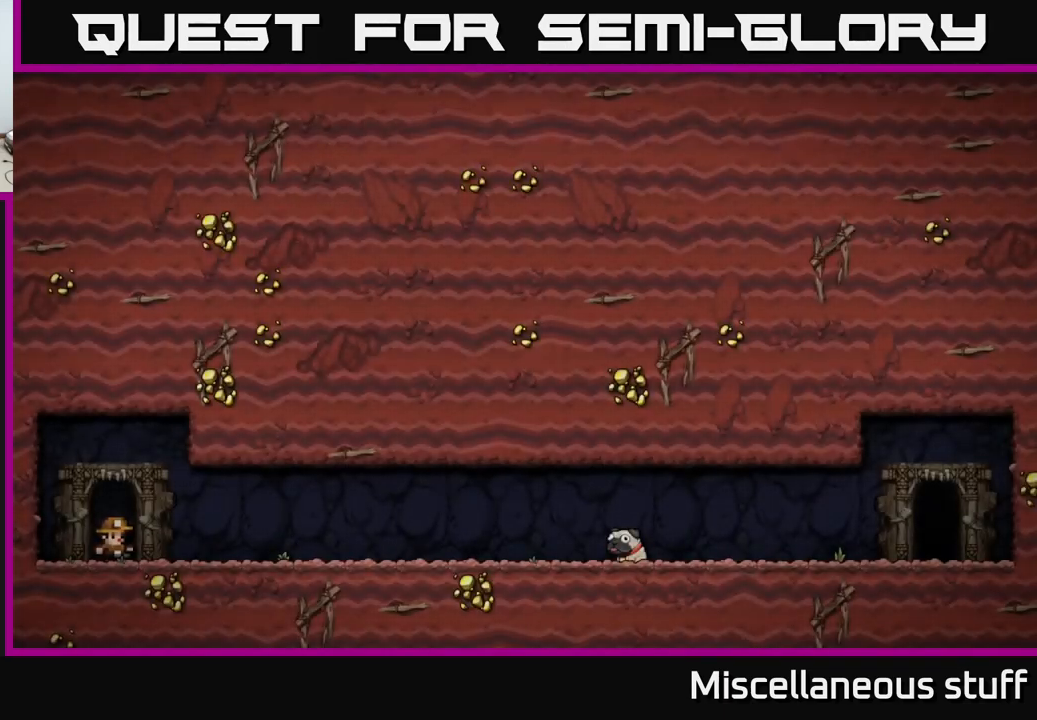
{"buttons": [], "events": []}
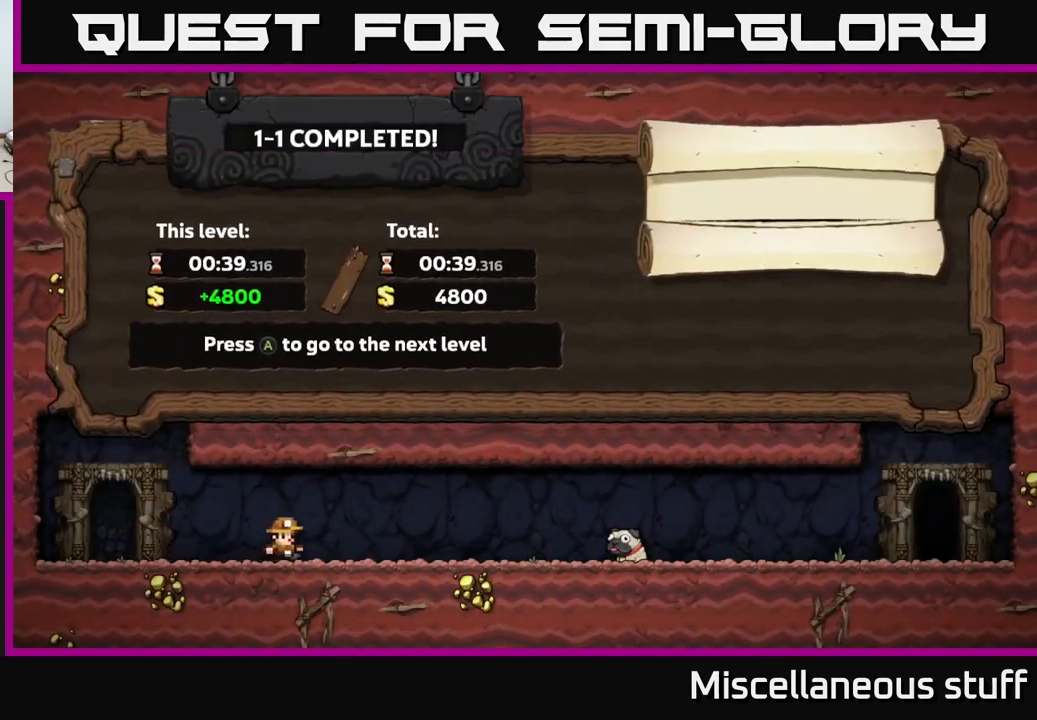
{"buttons": [], "events": []}
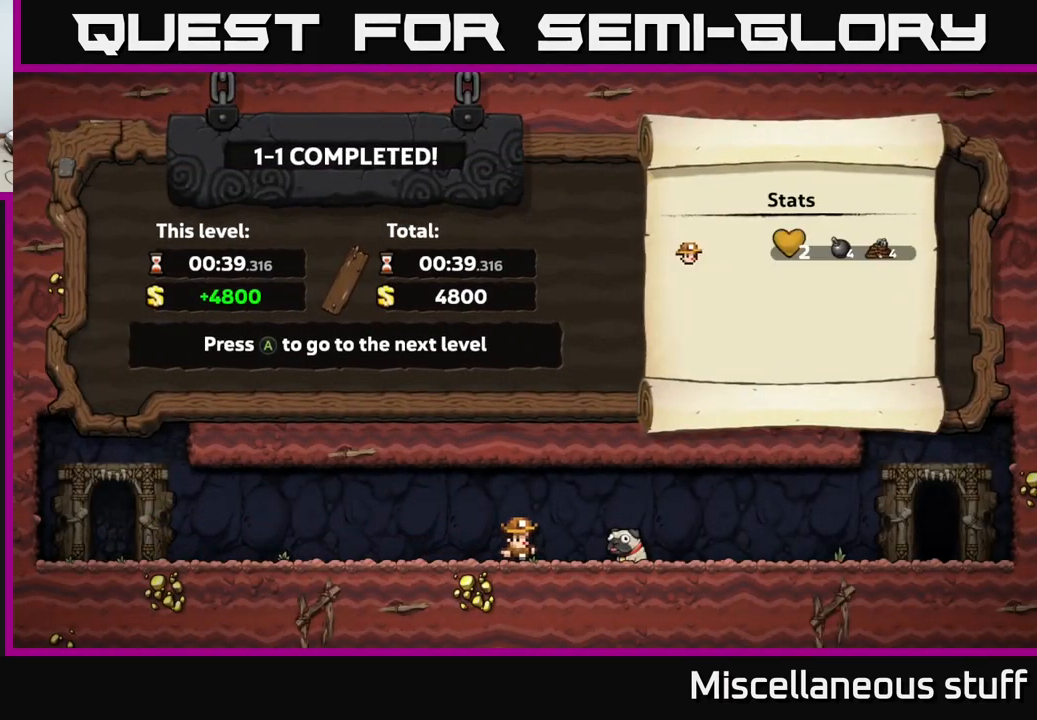
{"buttons": [], "events": []}
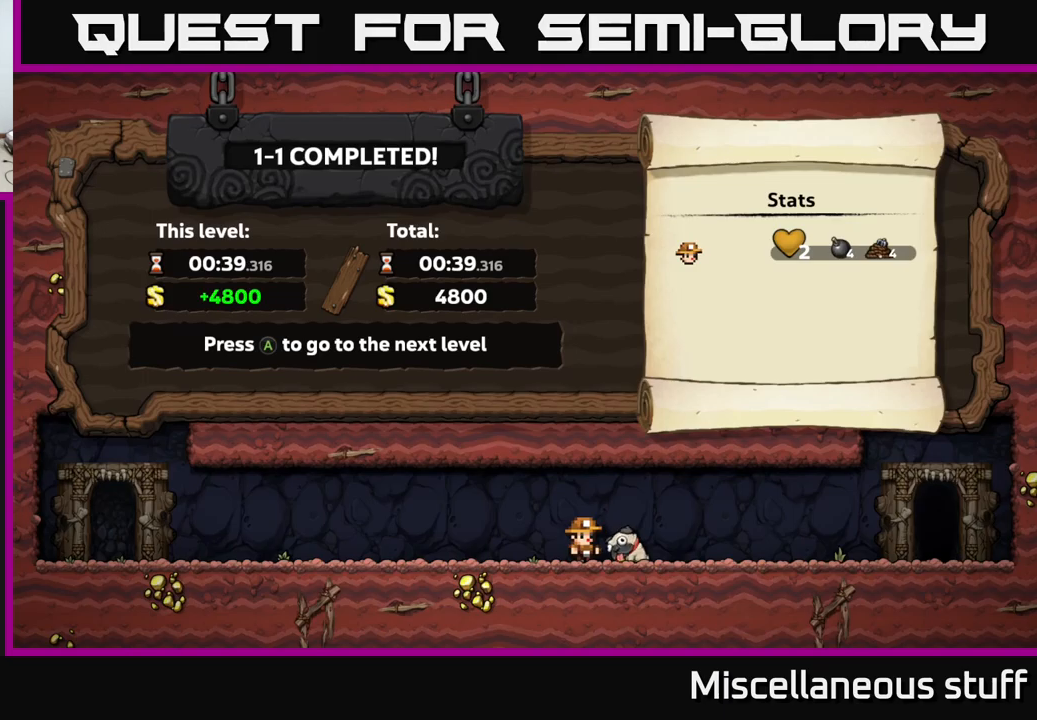
{"buttons": ["A"], "events": [[433, "A", "down"]]}
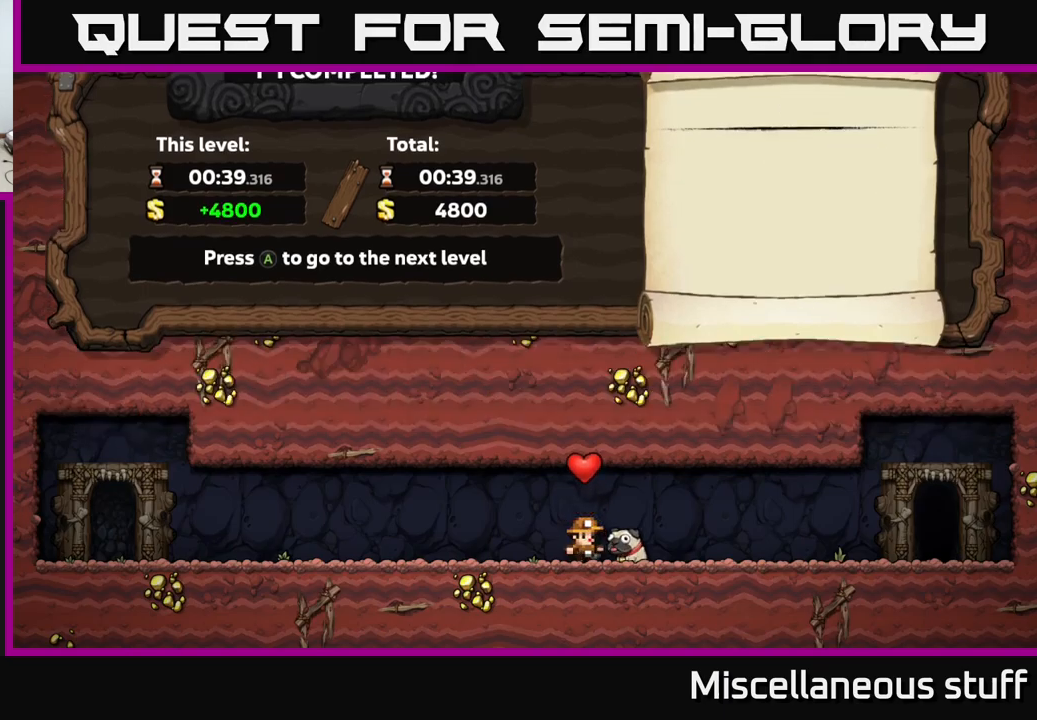
{"buttons": [], "events": [[100, "A", "up"]]}
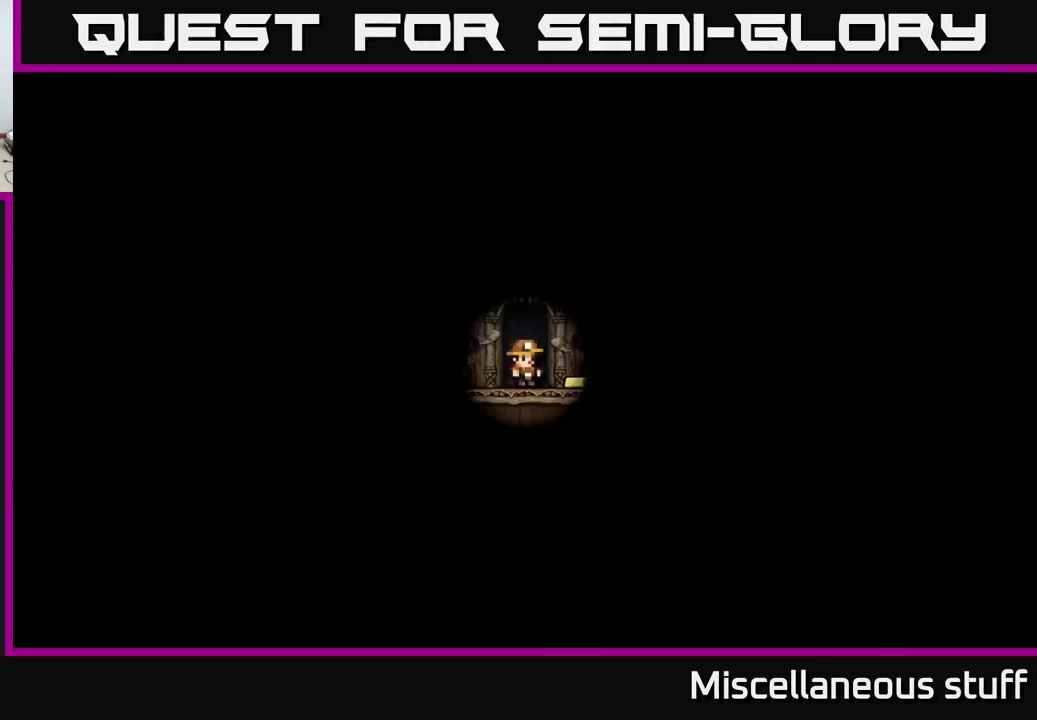
{"buttons": ["DPAD_RIGHT"], "events": [[500, "DPAD_RIGHT", "down"]]}
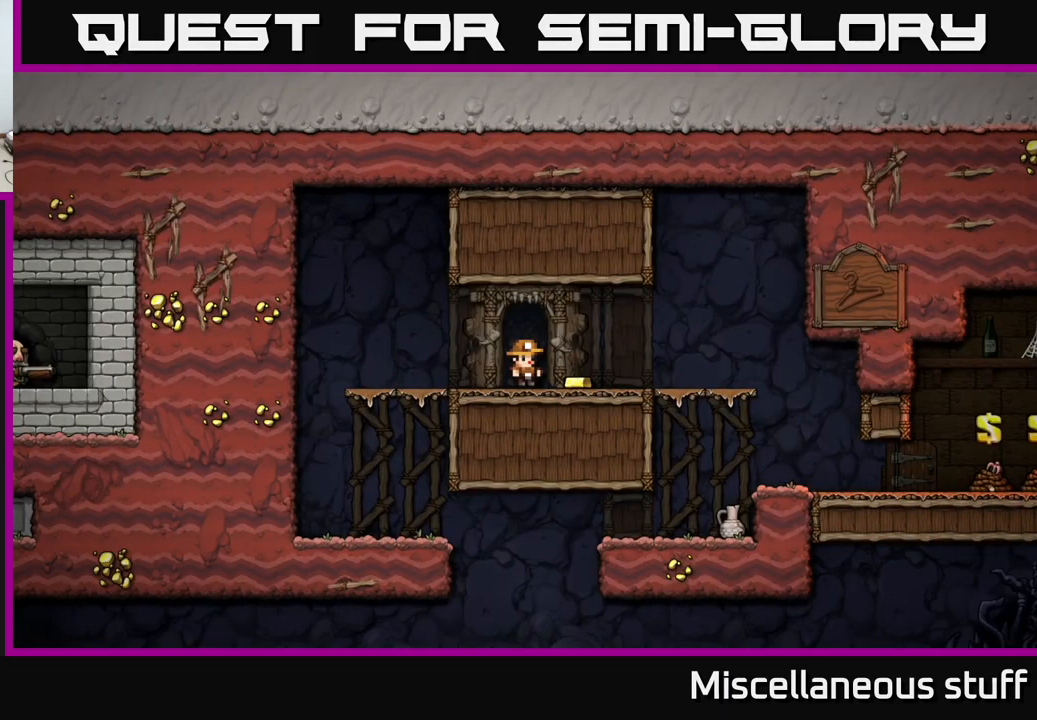
{"buttons": ["DPAD_RIGHT"], "events": []}
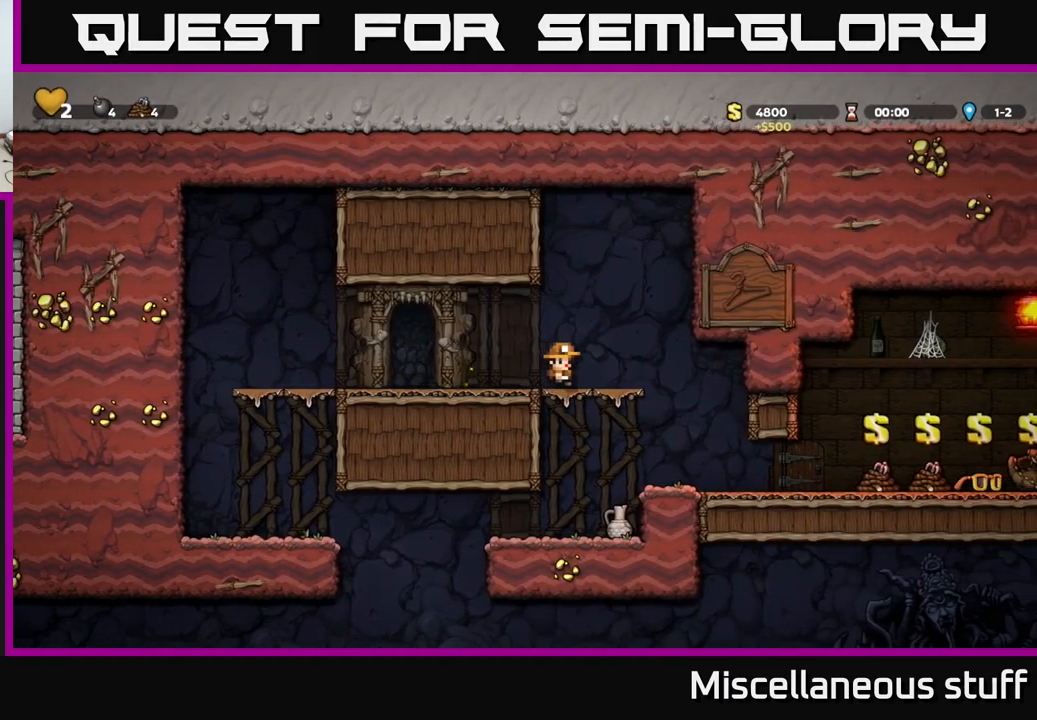
{"buttons": [], "events": [[367, "DPAD_RIGHT", "up"]]}
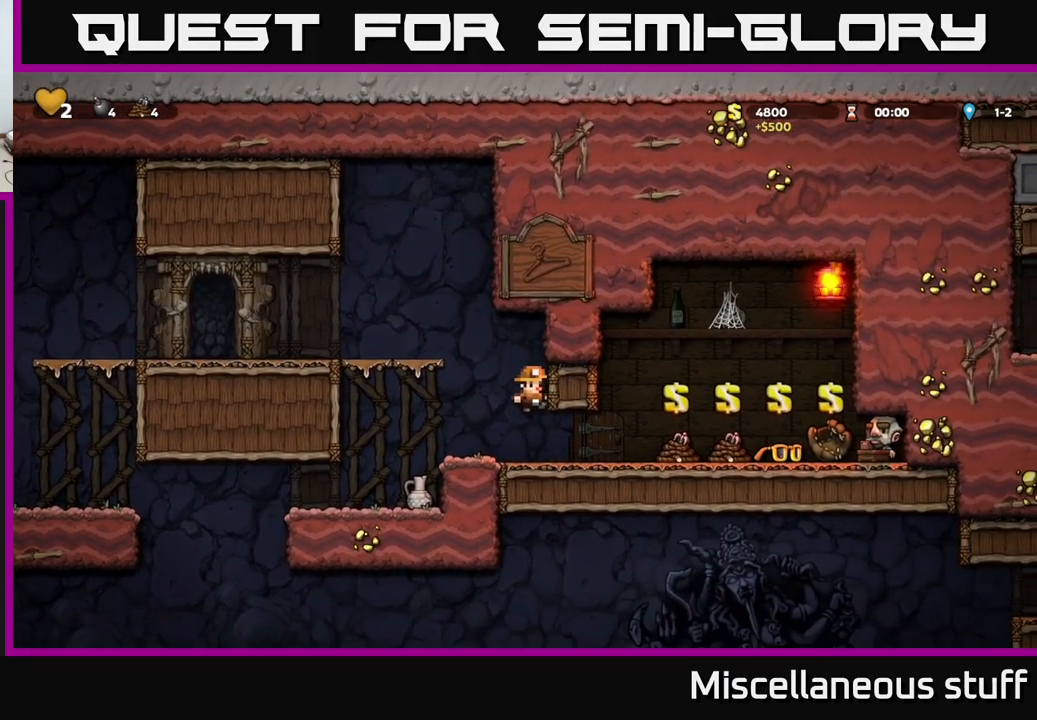
{"buttons": ["DPAD_RIGHT"], "events": [[117, "DPAD_RIGHT", "down"]]}
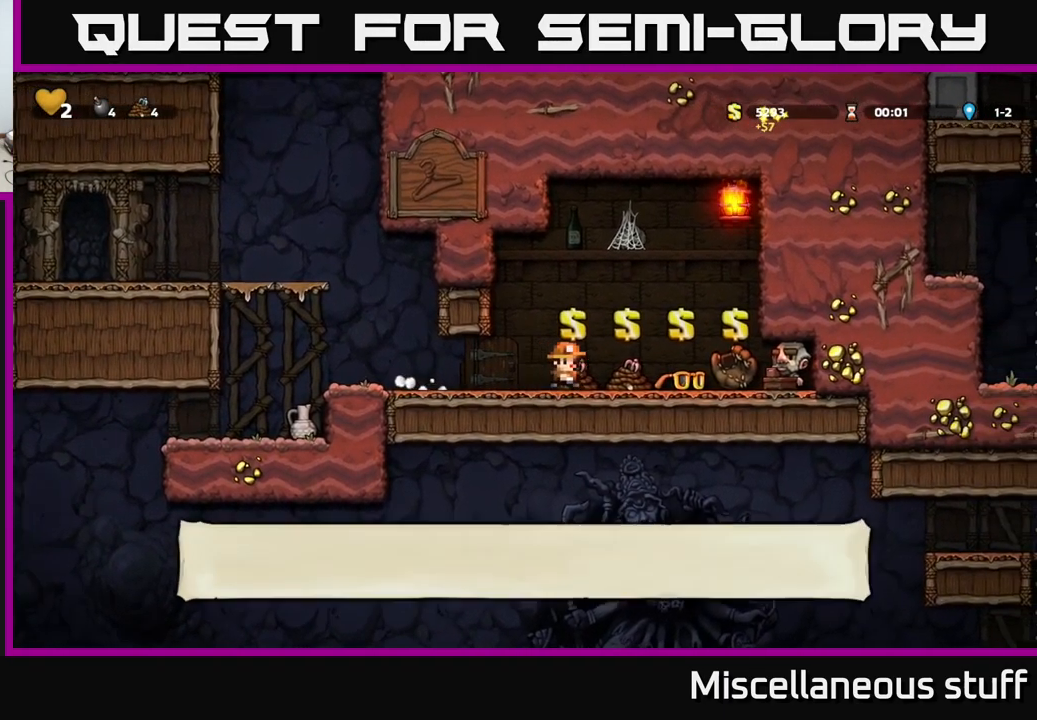
{"buttons": ["DPAD_LEFT"], "events": [[117, "DPAD_RIGHT", "up"], [333, "L2", "down"], [483, "L2", "up"], [500, "DPAD_LEFT", "down"]]}
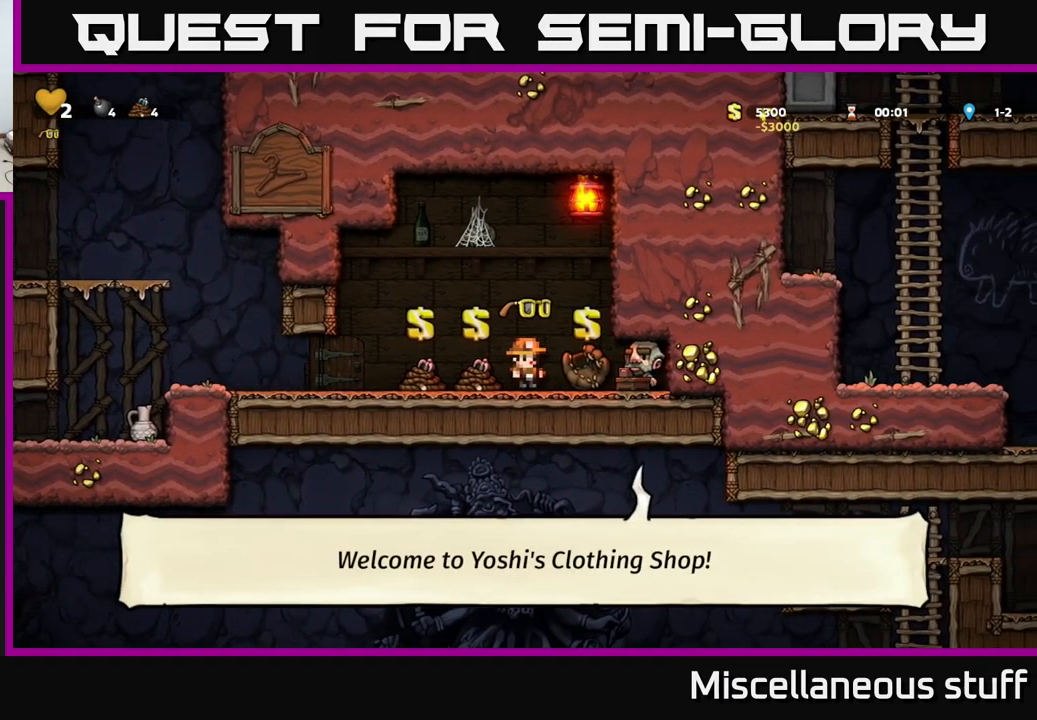
{"buttons": ["DPAD_LEFT"], "events": []}
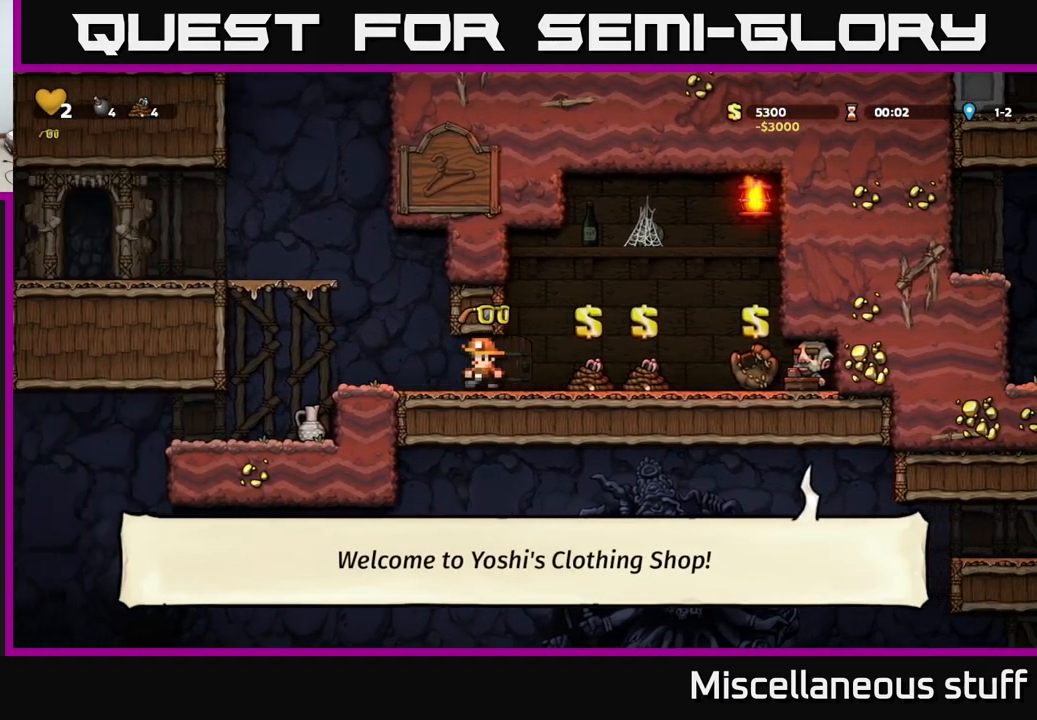
{"buttons": ["DPAD_RIGHT"], "events": [[367, "DPAD_LEFT", "up"], [433, "DPAD_RIGHT", "down"]]}
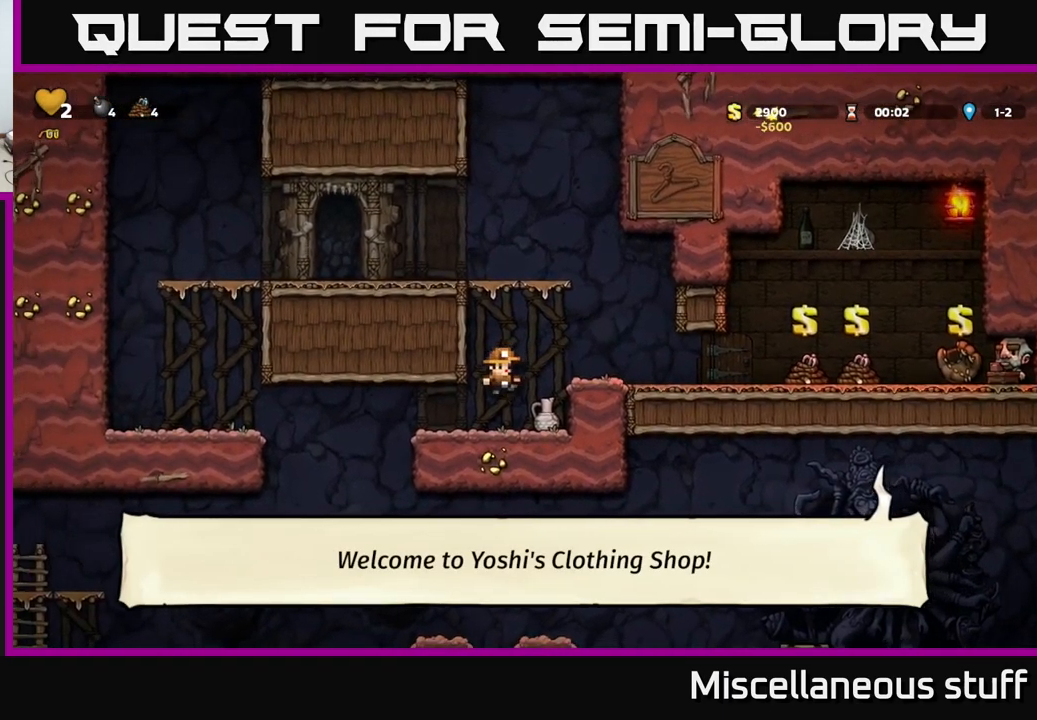
{"buttons": ["DPAD_LEFT"], "events": [[100, "DPAD_DOWN", "down"], [117, "DPAD_RIGHT", "up"], [250, "X", "down"], [317, "DPAD_DOWN", "up"], [317, "DPAD_LEFT", "down"], [367, "X", "up"]]}
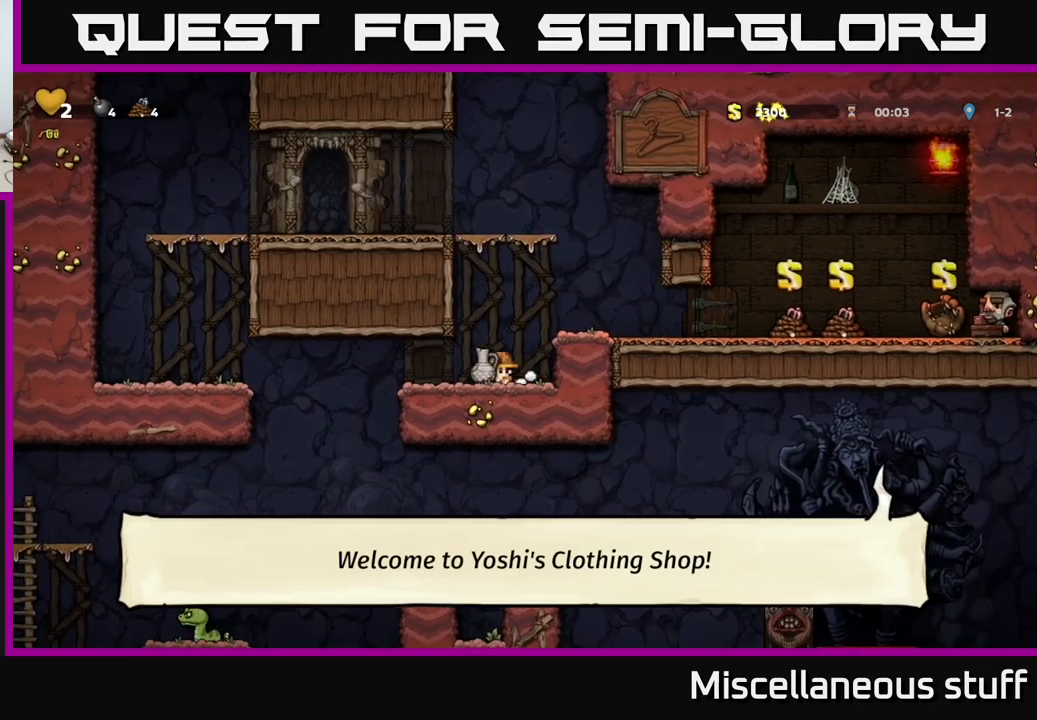
{"buttons": ["DPAD_LEFT"], "events": [[34, "X", "down"], [50, "DPAD_LEFT", "up"], [84, "DPAD_RIGHT", "down"], [84, "X", "up"], [200, "DPAD_RIGHT", "up"], [500, "DPAD_LEFT", "down"]]}
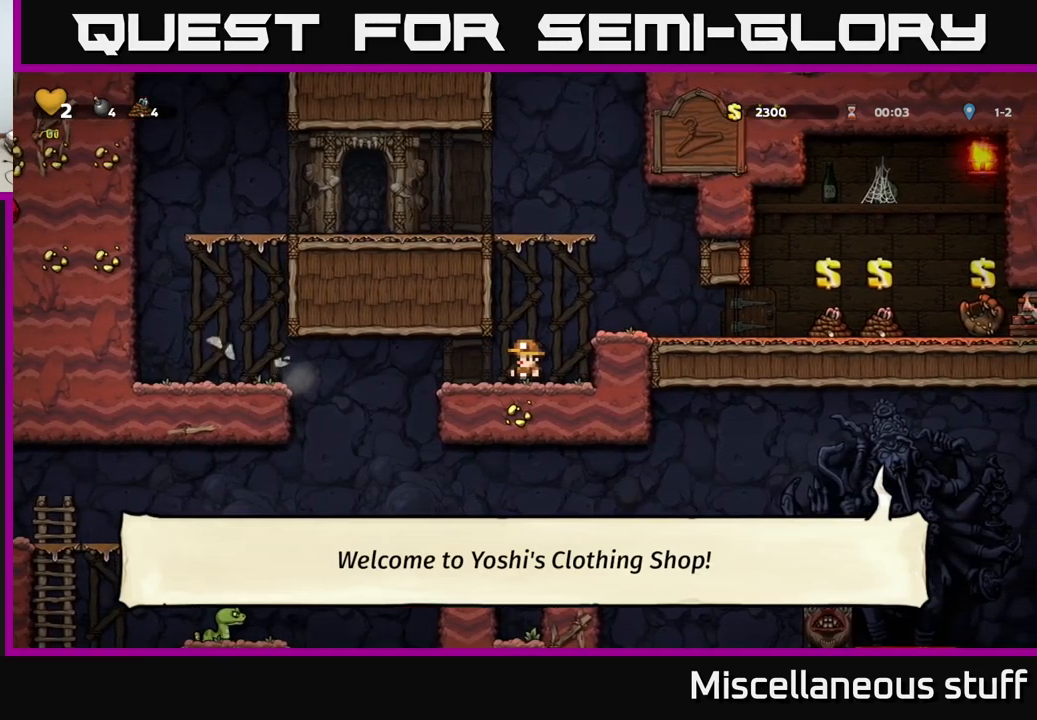
{"buttons": ["DPAD_LEFT"], "events": []}
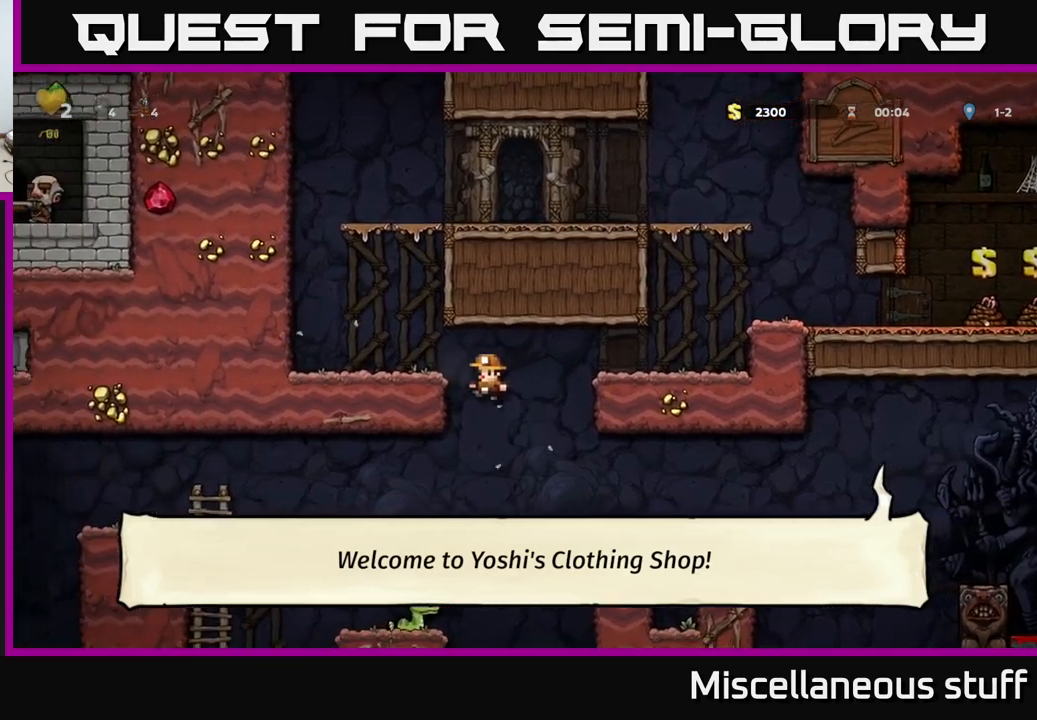
{"buttons": ["A"], "events": [[284, "A", "down"], [284, "DPAD_LEFT", "up"], [384, "DPAD_LEFT", "down"], [434, "DPAD_LEFT", "up"]]}